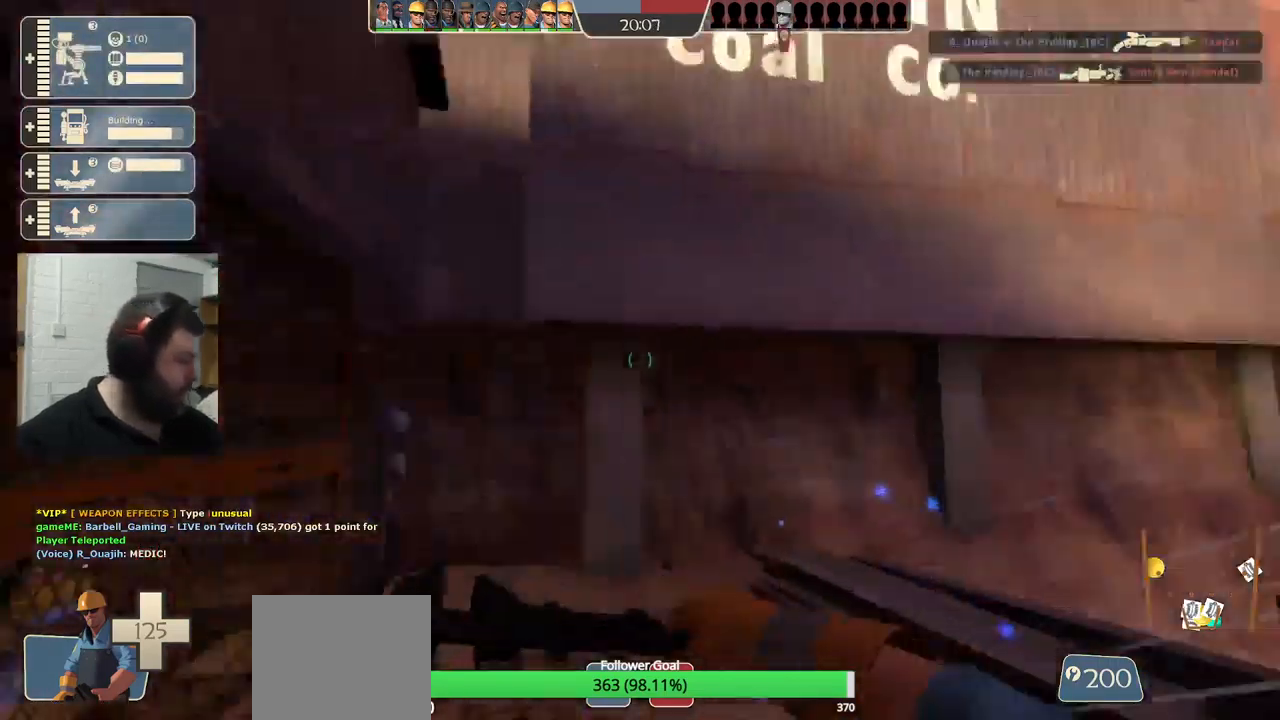
Gameplay with a controller (PlayStation layout); each line is a JSON object with the inputs held at the frame after it. "events" lists button and stick changes between this image and that frame as [ms after this image, input, new state], when the widget could be followed in between.
{"buttons": ["R2"], "left_stick": "center", "right_stick": "center", "events": [[133, "right_stick", "center"]]}
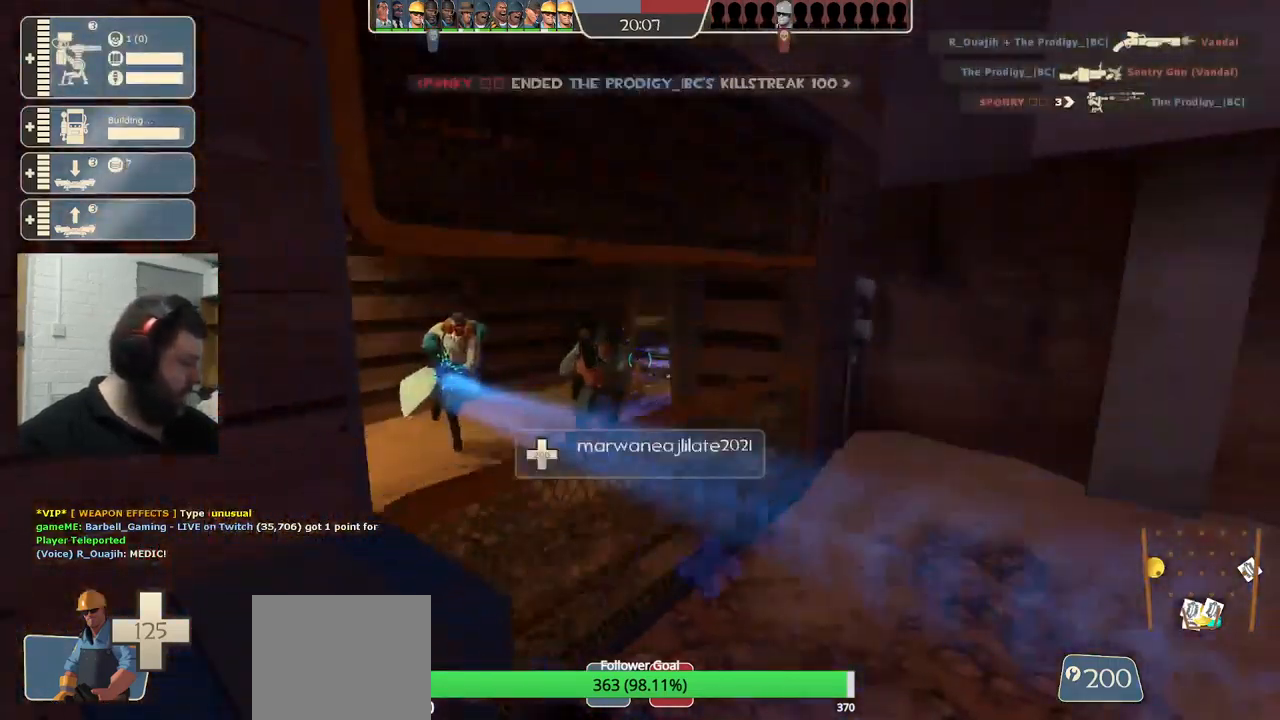
{"buttons": ["R2"], "left_stick": "center", "right_stick": "center", "events": [[300, "right_stick", "left"], [483, "right_stick", "center"]]}
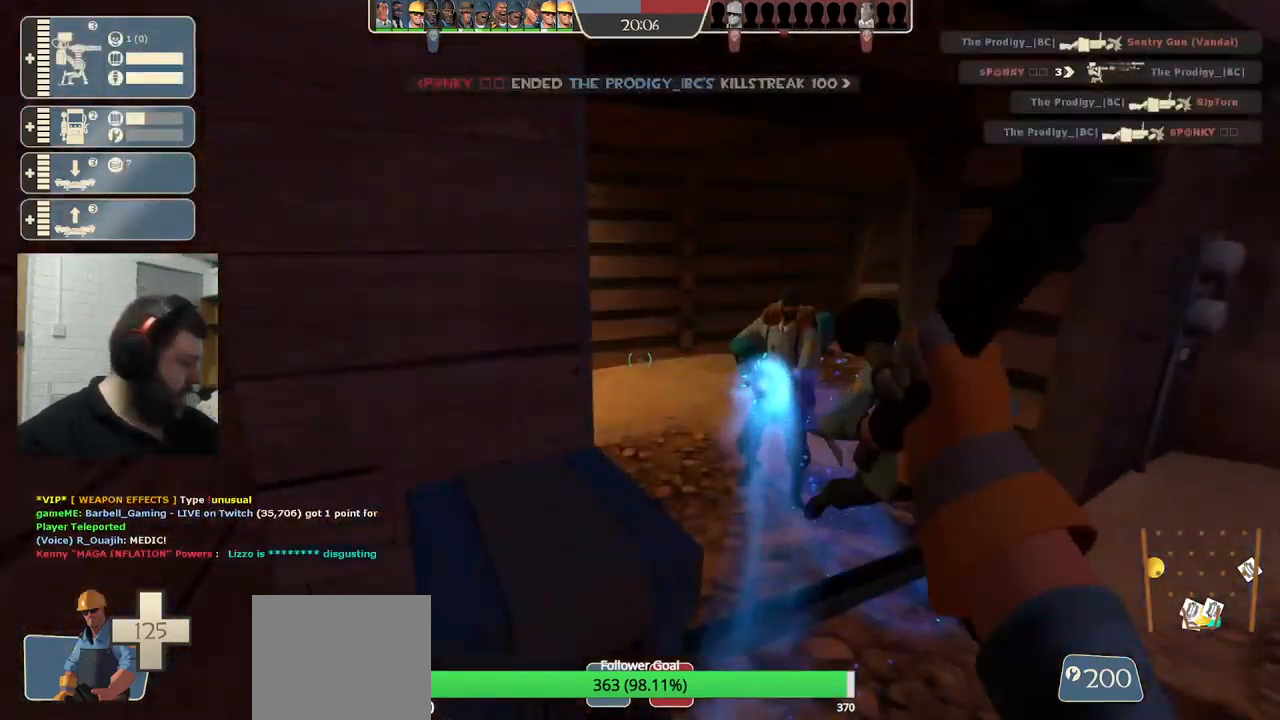
{"buttons": ["R2"], "left_stick": "center", "right_stick": "center", "events": []}
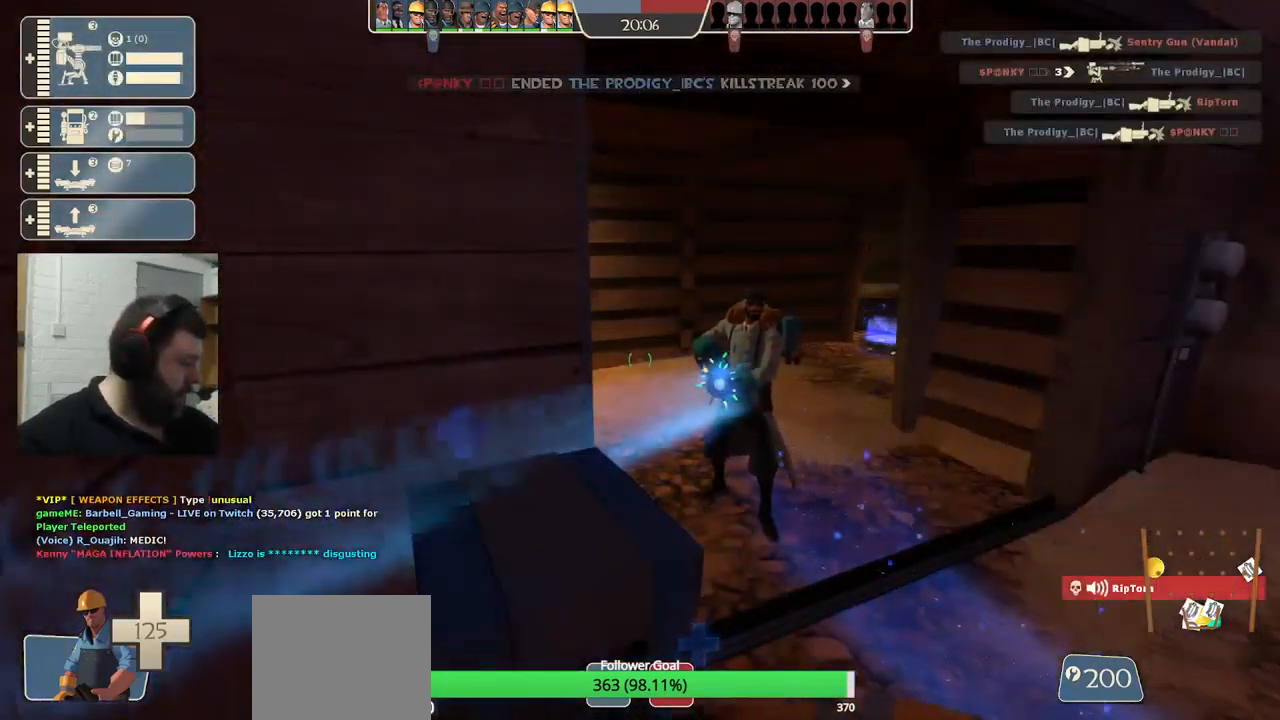
{"buttons": ["R2"], "left_stick": "center", "right_stick": "center", "events": []}
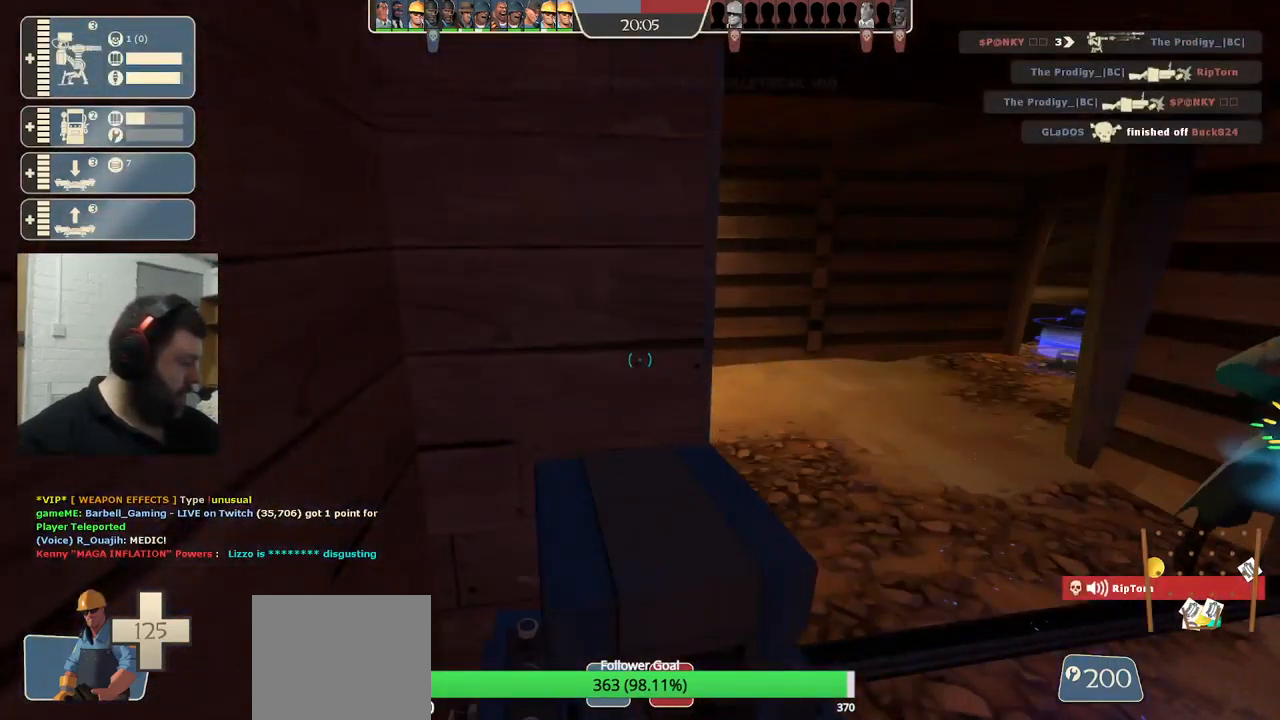
{"buttons": ["R2"], "left_stick": "center", "right_stick": "right", "events": [[300, "right_stick", "left"], [417, "right_stick", "center"], [500, "right_stick", "right"]]}
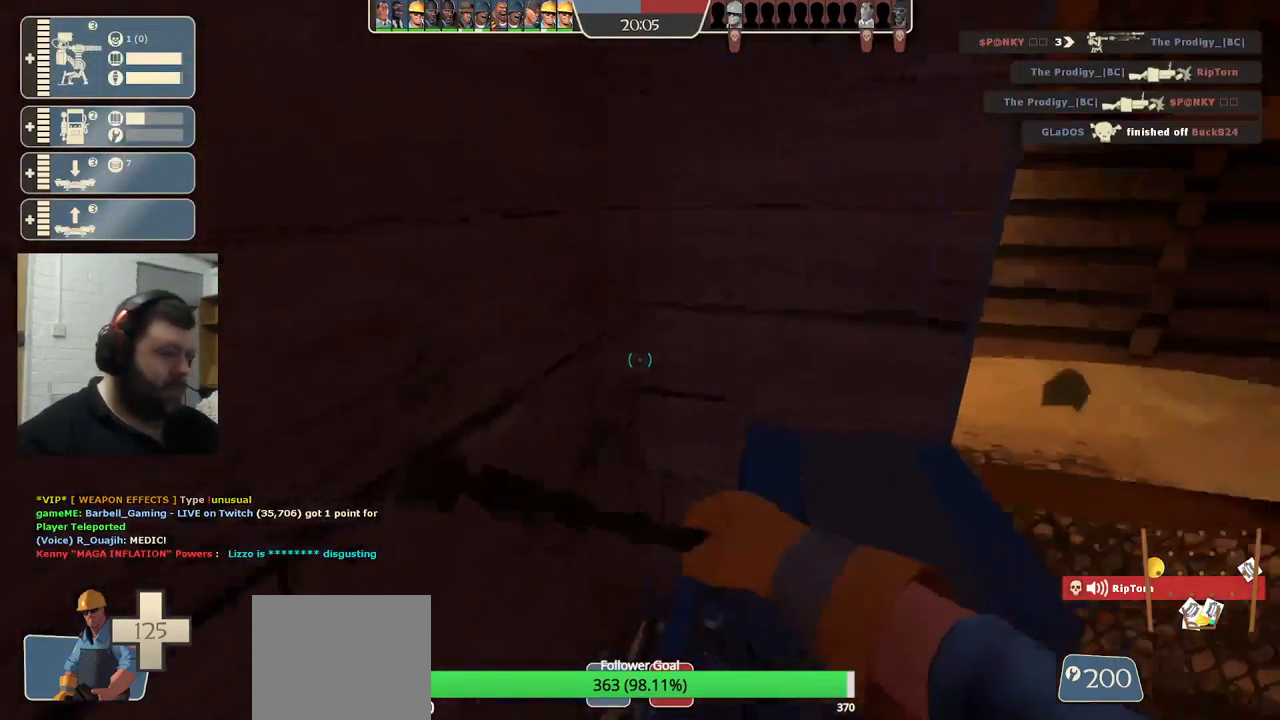
{"buttons": ["R2"], "left_stick": "center", "right_stick": "center", "events": [[150, "right_stick", "center"]]}
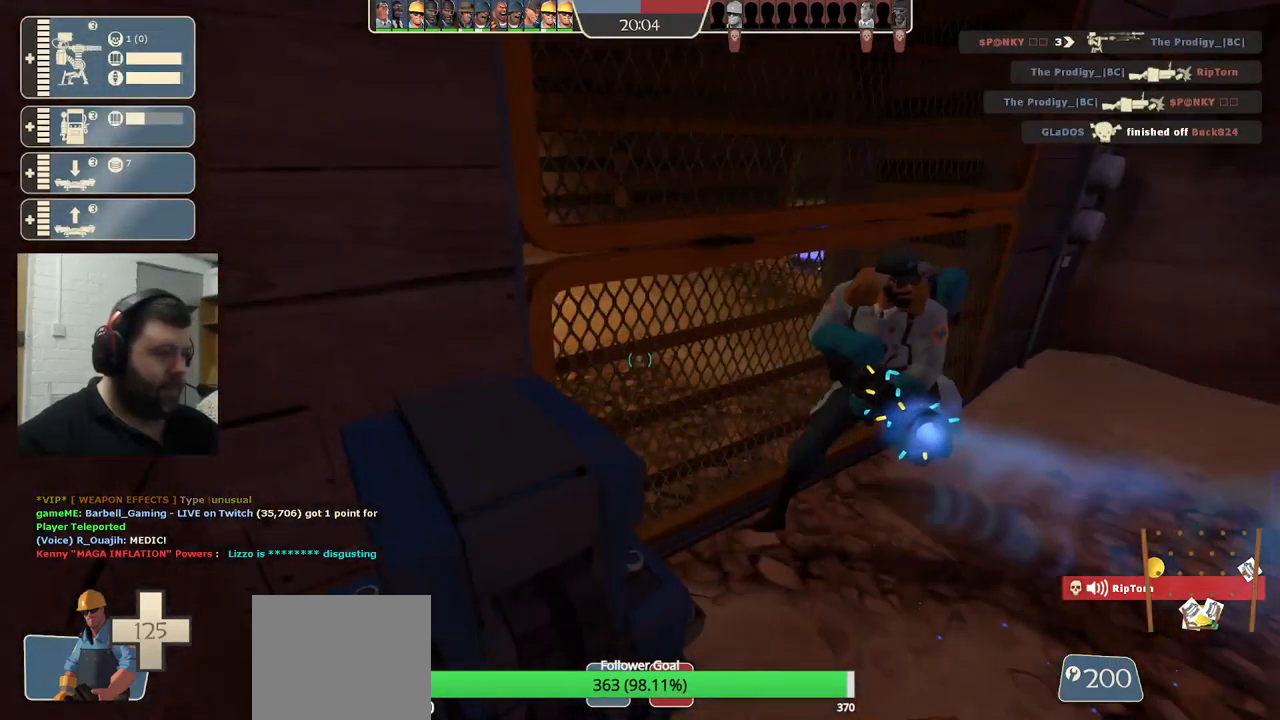
{"buttons": ["R2"], "left_stick": "center", "right_stick": "center", "events": []}
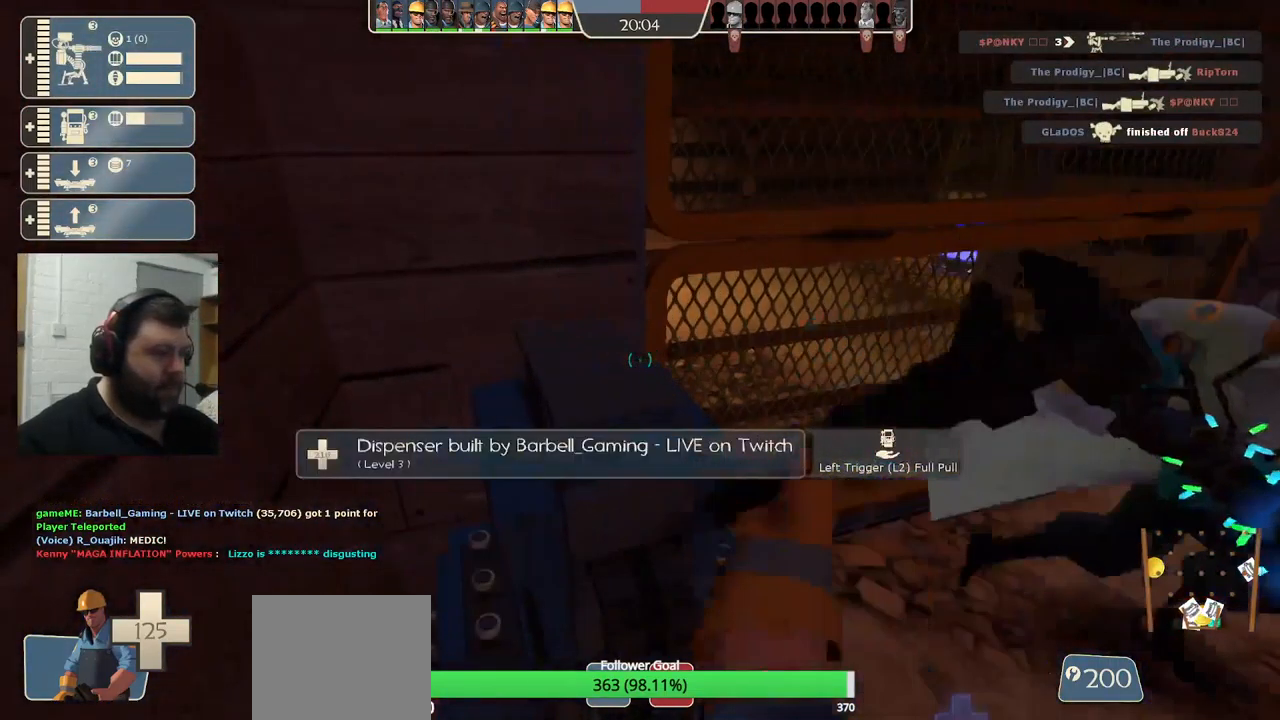
{"buttons": ["R2"], "left_stick": "center", "right_stick": "center", "events": []}
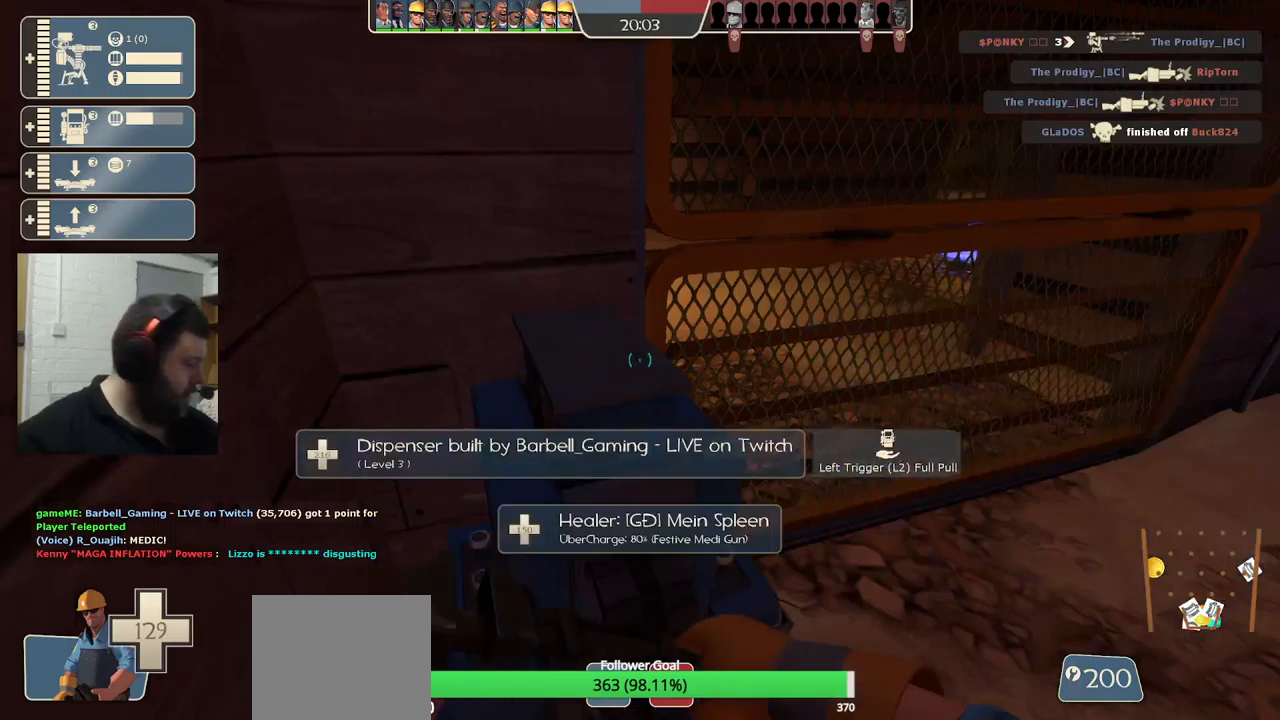
{"buttons": ["R2"], "left_stick": "center", "right_stick": "center", "events": []}
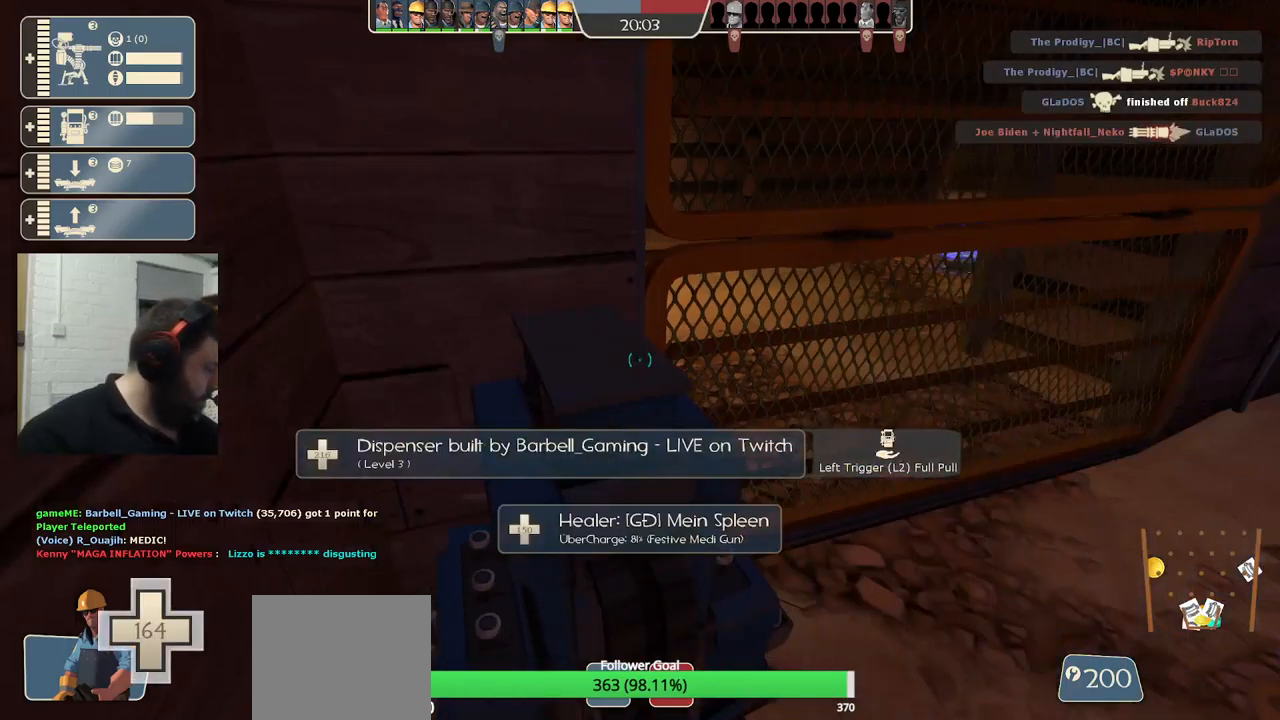
{"buttons": ["R2"], "left_stick": "center", "right_stick": "center", "events": []}
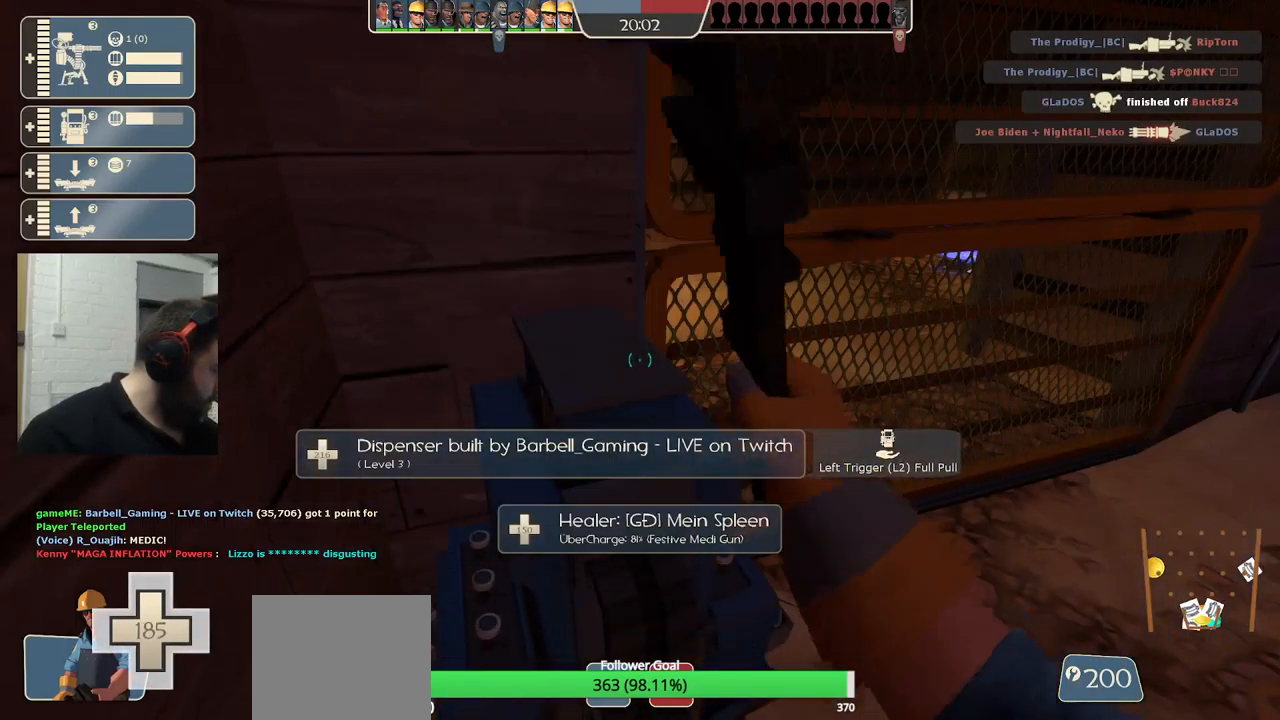
{"buttons": ["R2"], "left_stick": "center", "right_stick": "center", "events": []}
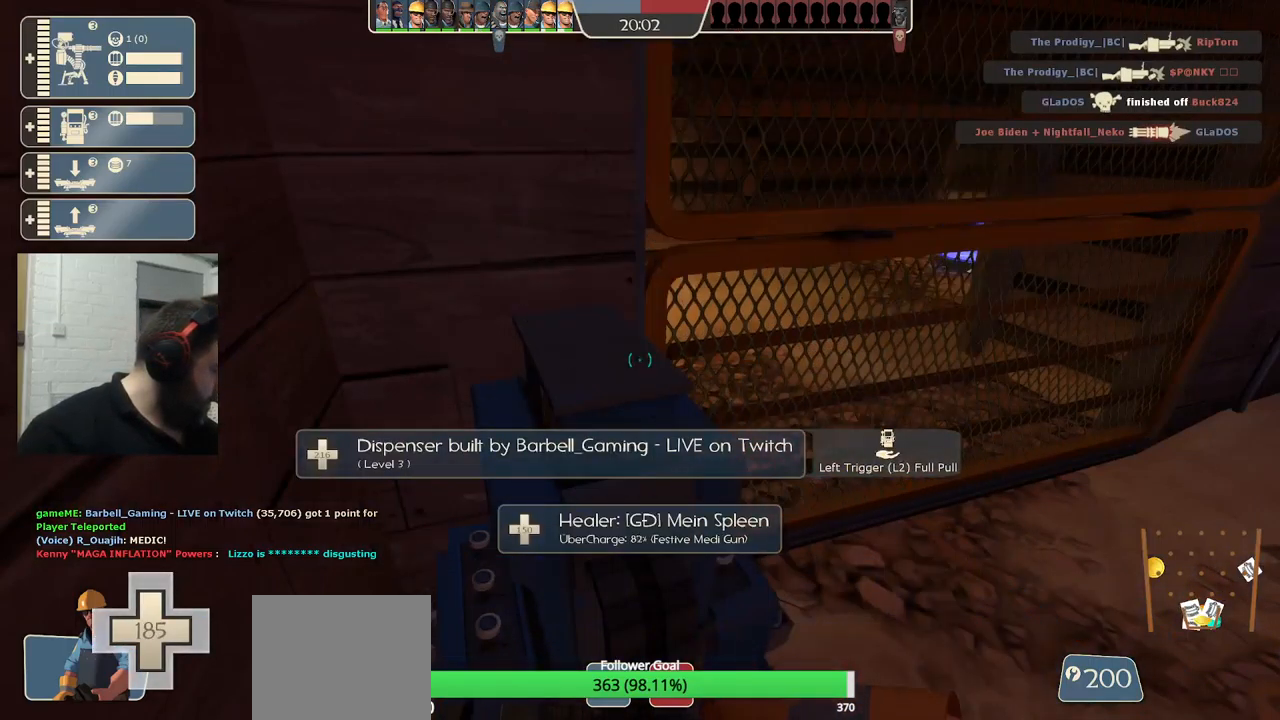
{"buttons": ["R2"], "left_stick": "center", "right_stick": "center", "events": []}
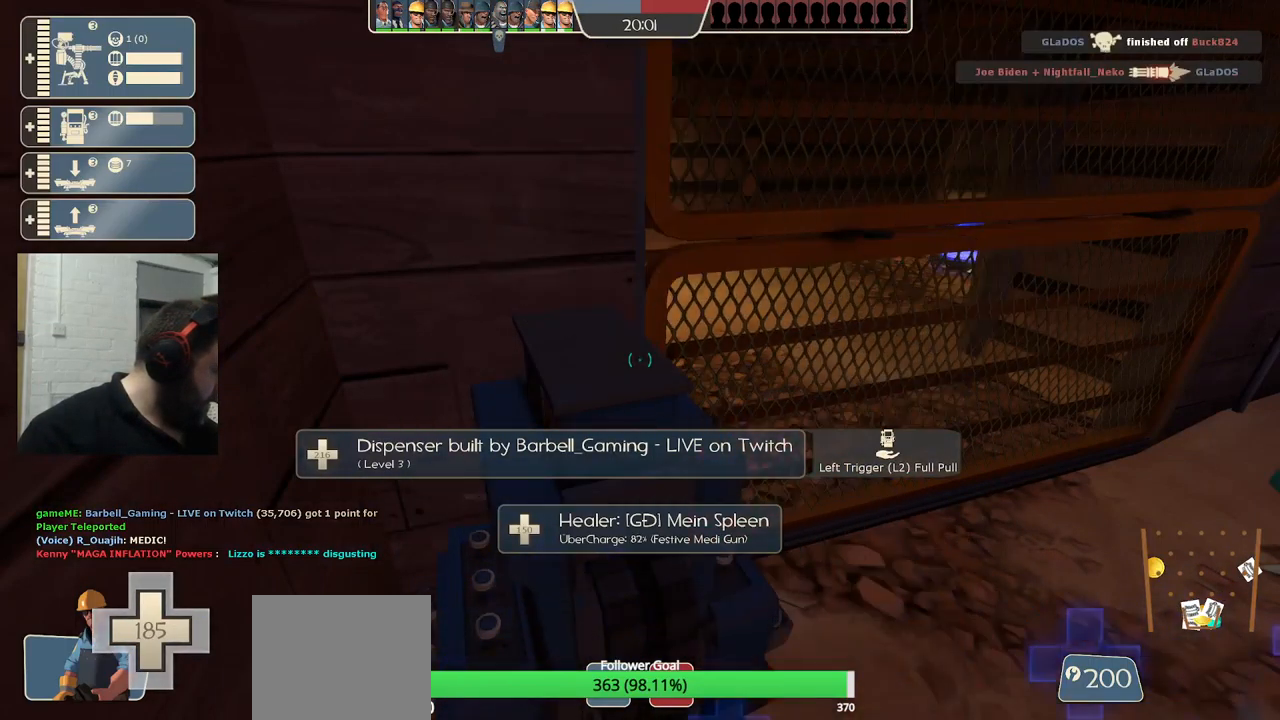
{"buttons": ["R2"], "left_stick": "center", "right_stick": "center", "events": []}
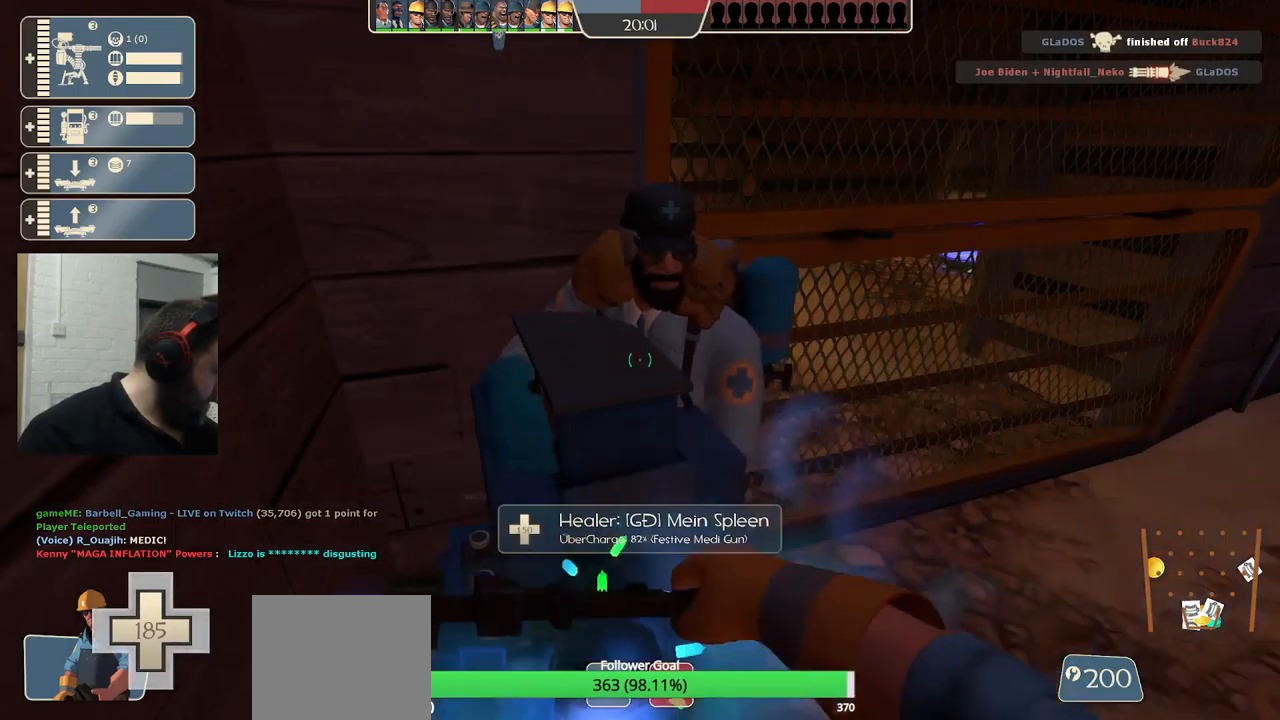
{"buttons": ["R2"], "left_stick": "center", "right_stick": "center", "events": []}
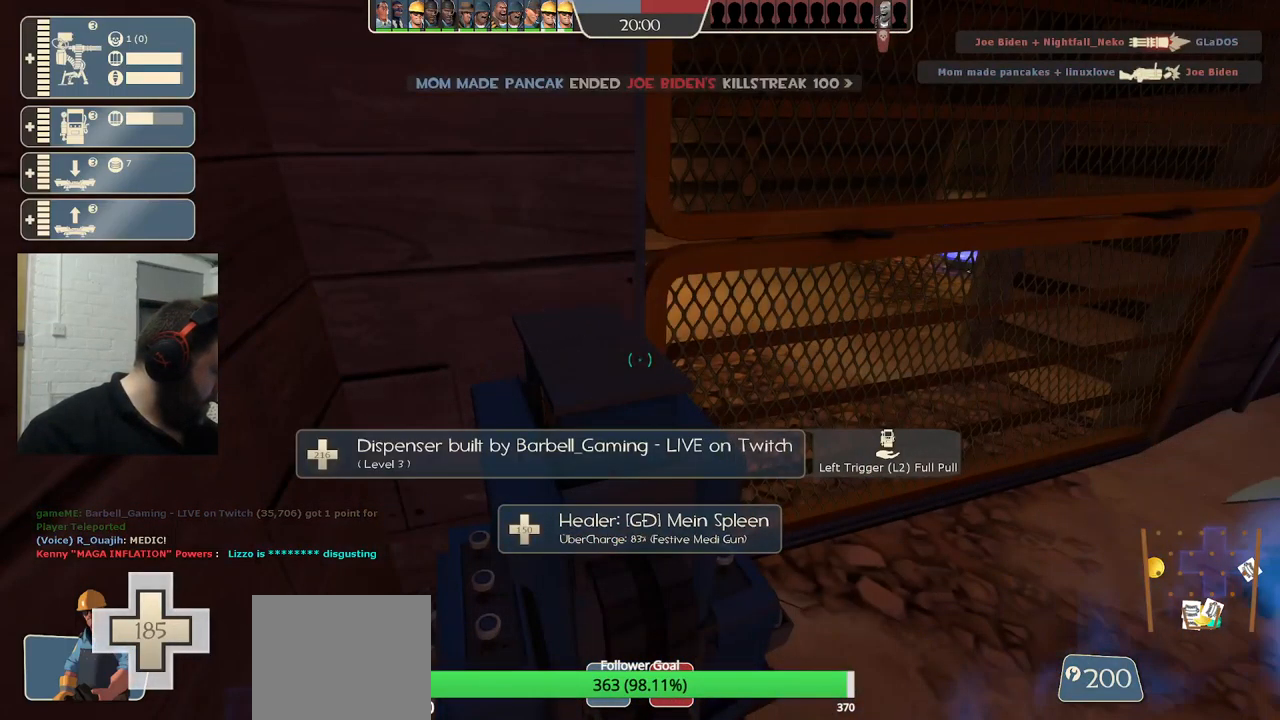
{"buttons": ["R2"], "left_stick": "center", "right_stick": "center", "events": []}
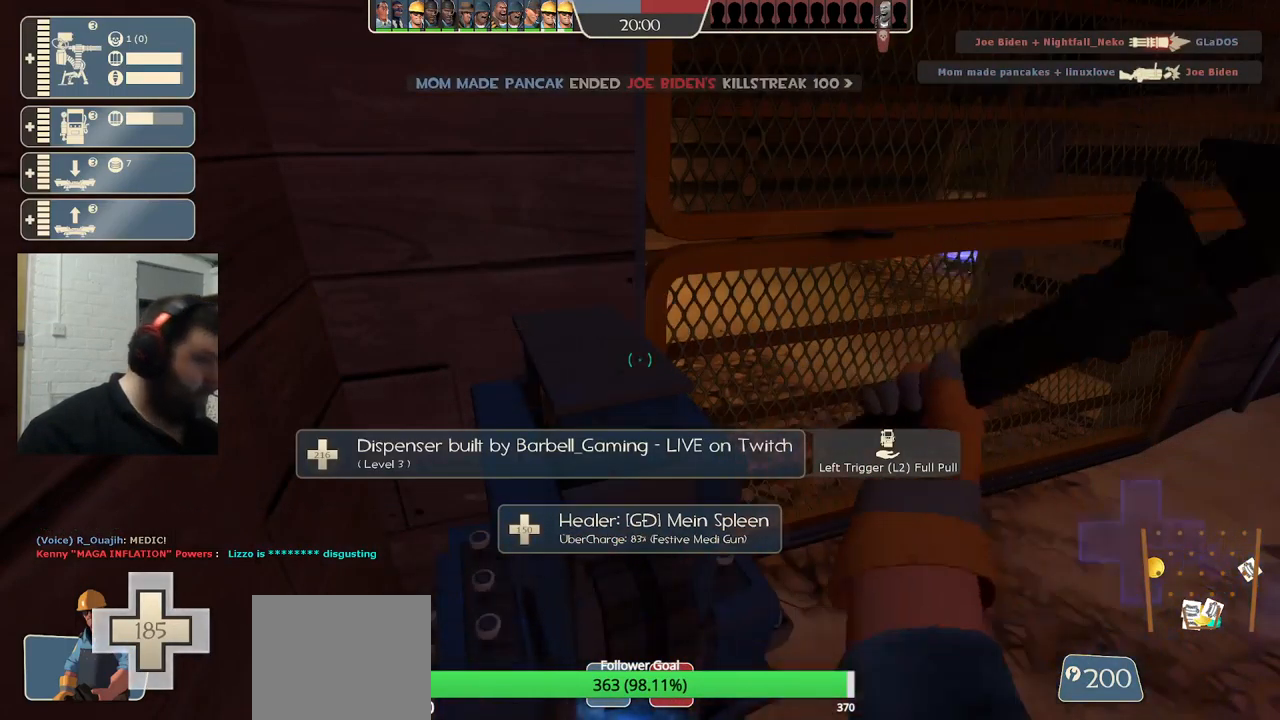
{"buttons": ["R2"], "left_stick": "center", "right_stick": "center", "events": []}
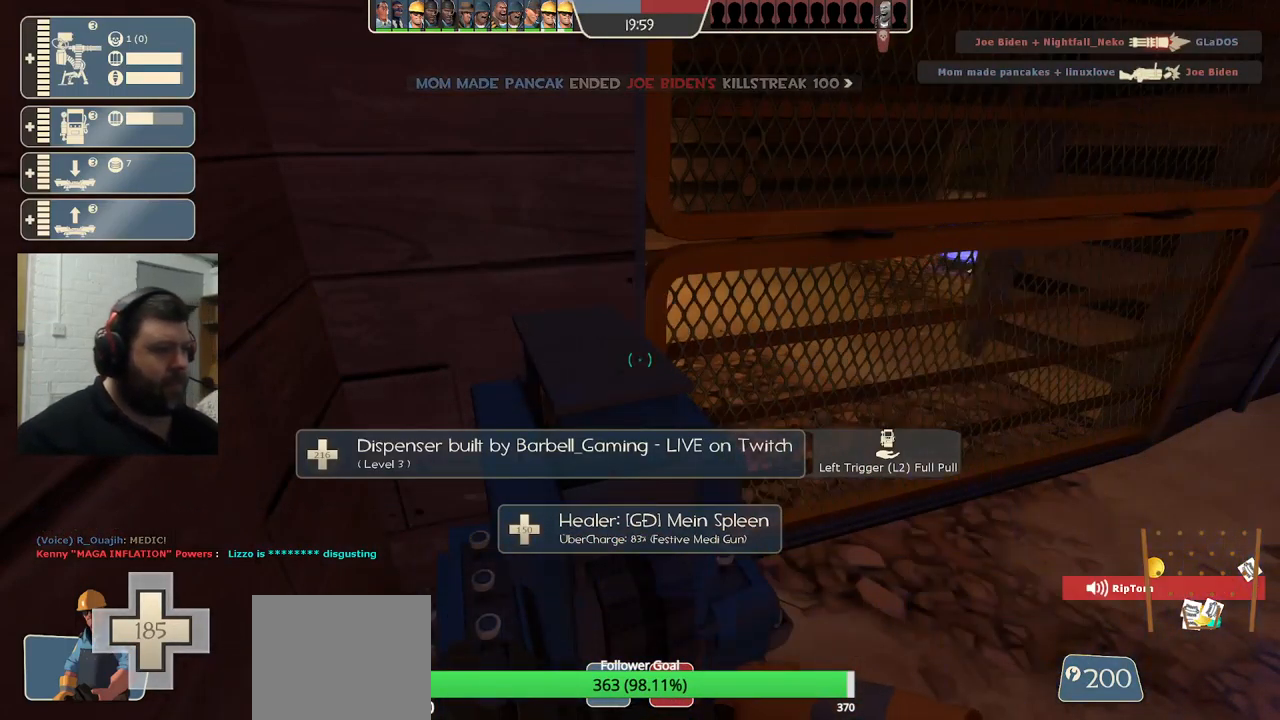
{"buttons": ["R2"], "left_stick": "center", "right_stick": "center", "events": []}
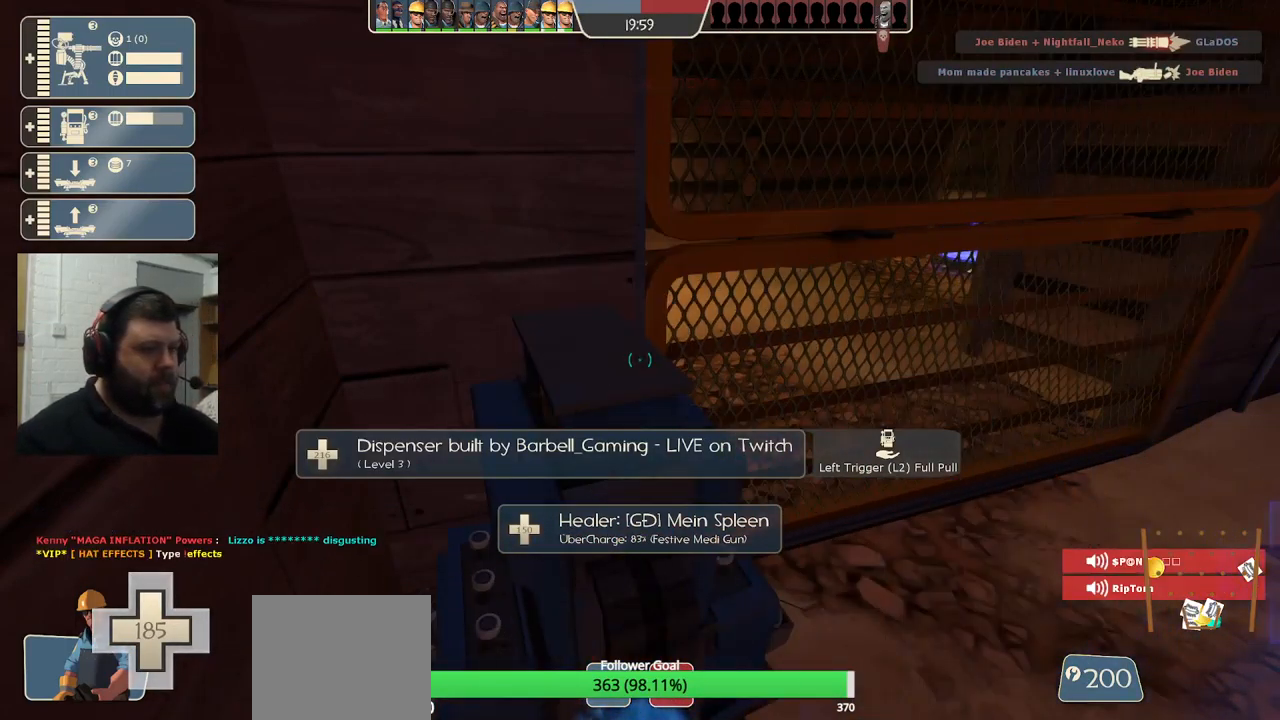
{"buttons": ["R2"], "left_stick": "center", "right_stick": "center", "events": [[150, "R2", "up"], [484, "R2", "down"]]}
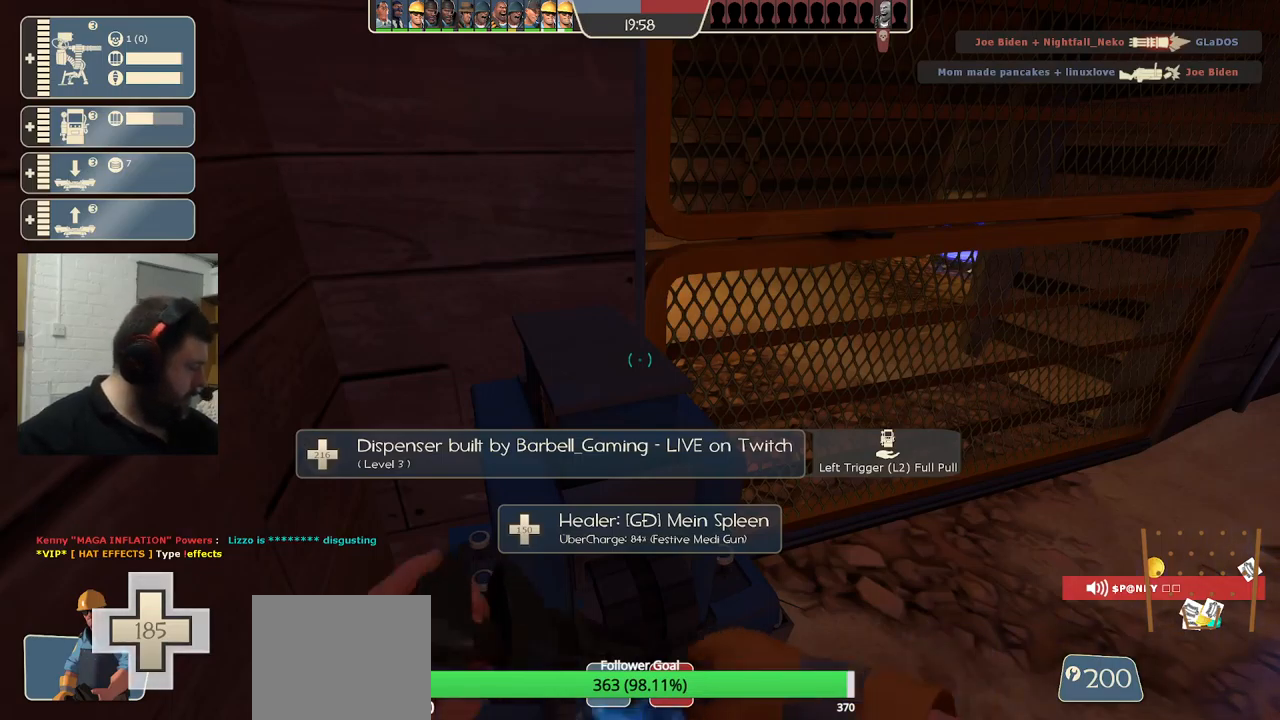
{"buttons": ["R2"], "left_stick": "center", "right_stick": "center", "events": []}
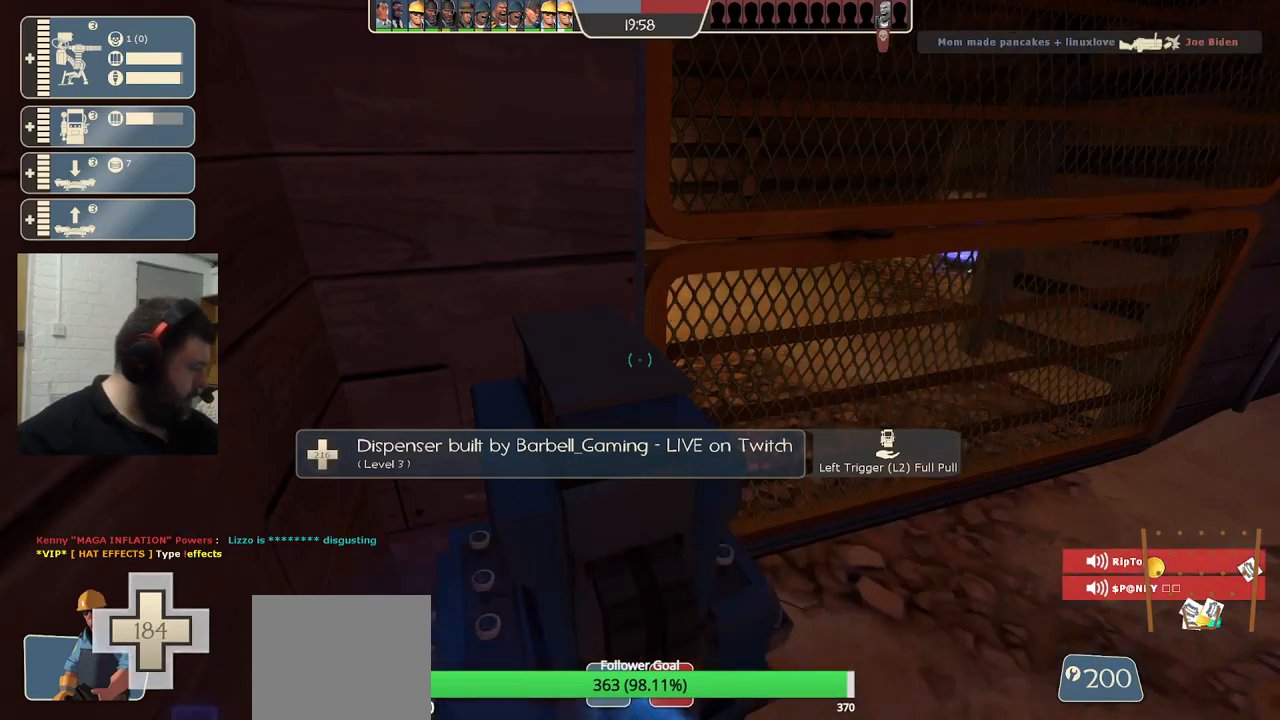
{"buttons": ["R2"], "left_stick": "center", "right_stick": "center", "events": []}
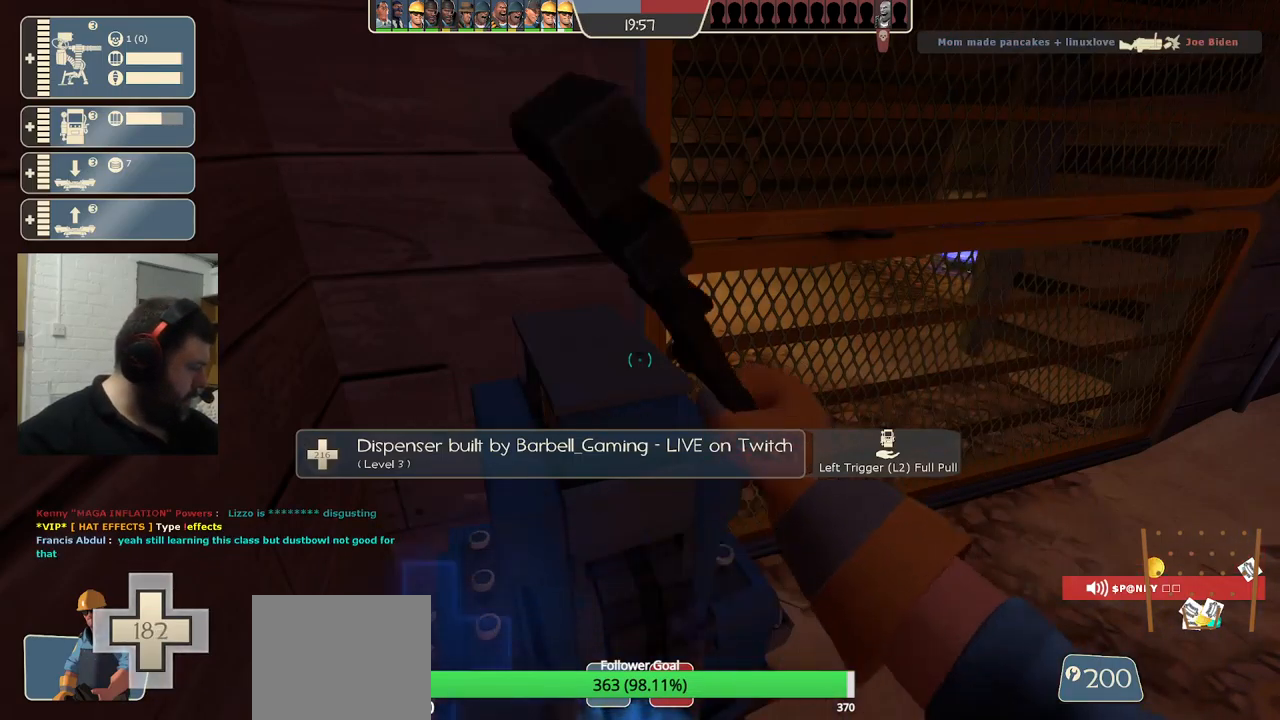
{"buttons": ["R2"], "left_stick": "center", "right_stick": "center", "events": []}
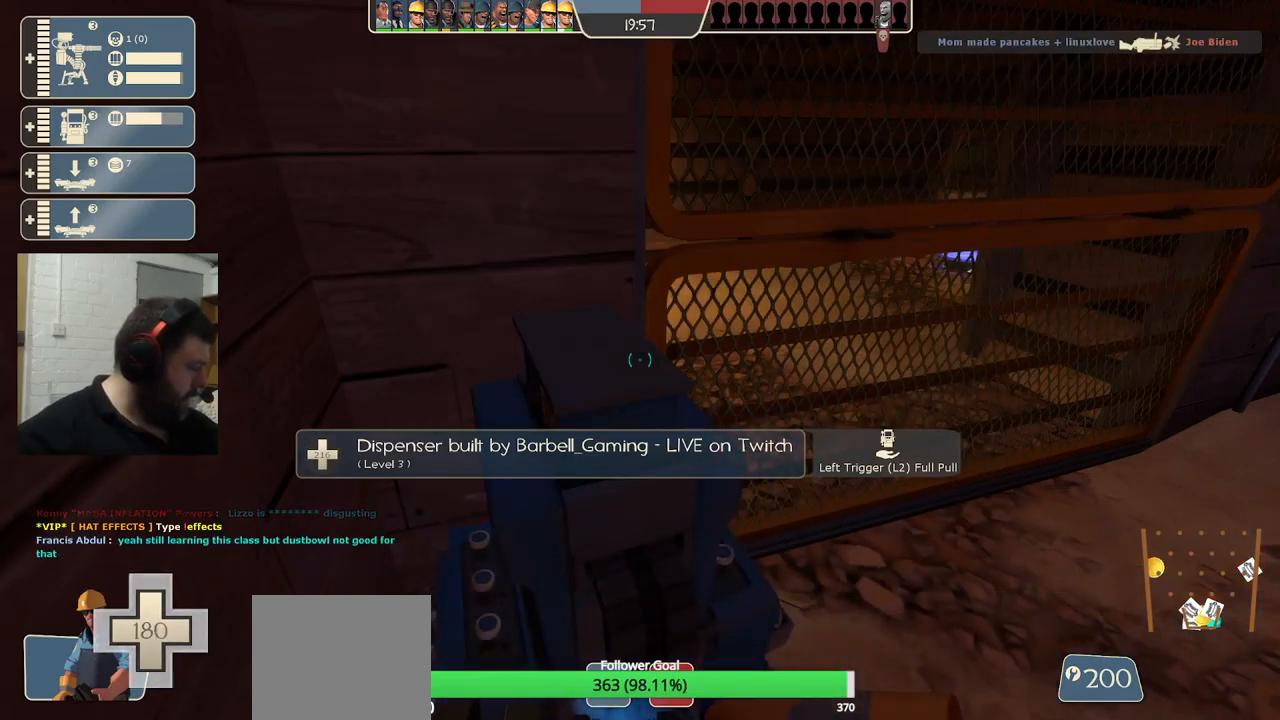
{"buttons": ["R2"], "left_stick": "center", "right_stick": "center", "events": []}
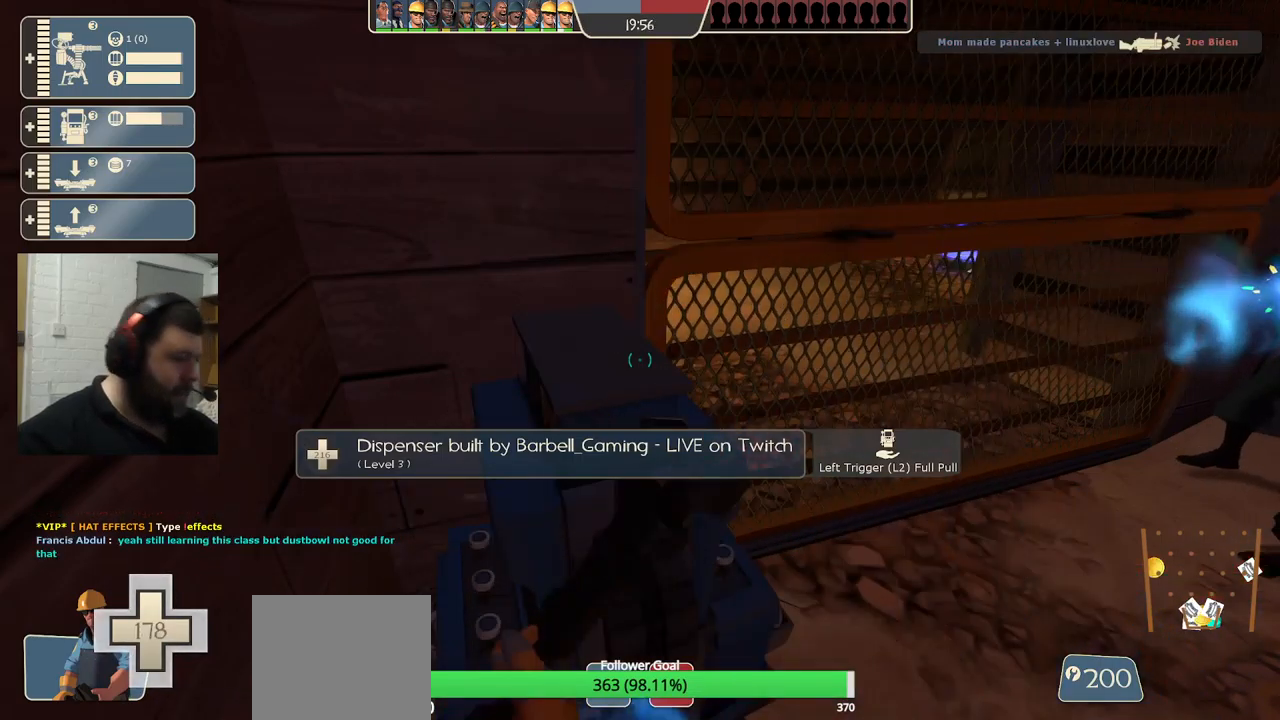
{"buttons": ["R2"], "left_stick": "center", "right_stick": "center", "events": []}
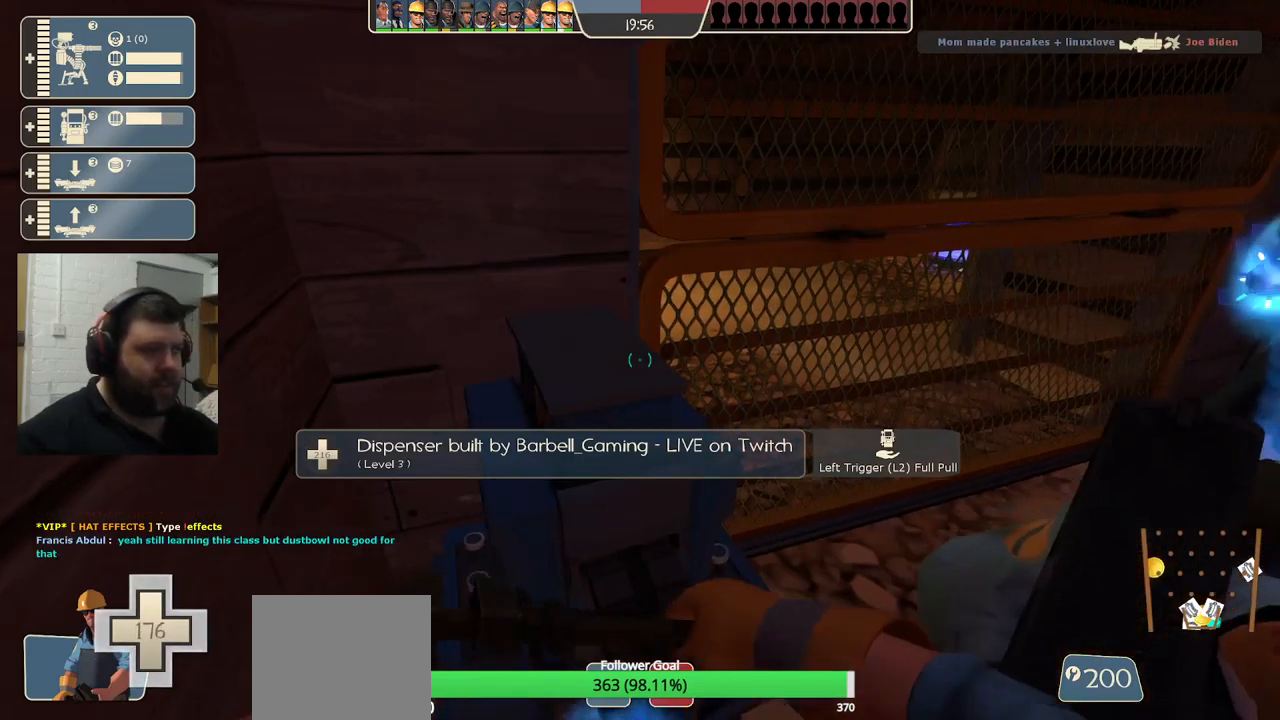
{"buttons": [], "left_stick": "center", "right_stick": "center", "events": [[17, "right_stick", "right"], [317, "R2", "up"], [334, "right_stick", "center"]]}
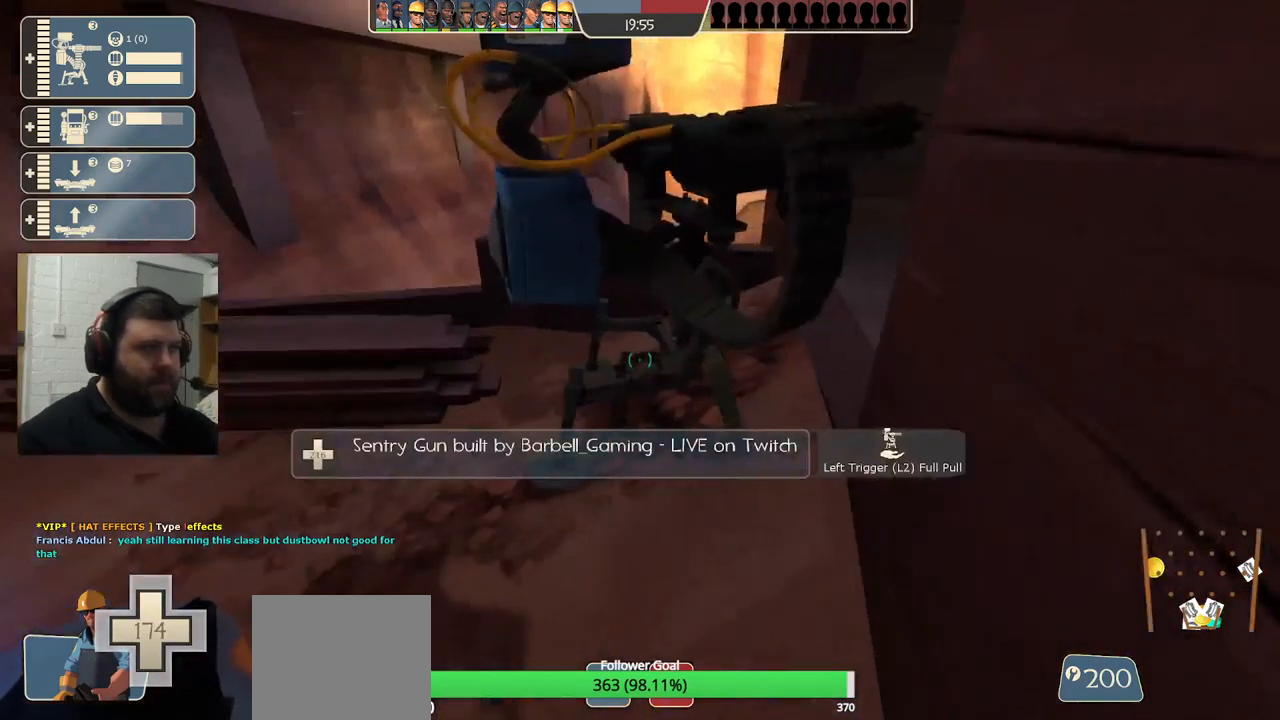
{"buttons": ["R2"], "left_stick": "center", "right_stick": "center", "events": [[117, "left_stick", "up"], [150, "R2", "down"], [217, "left_stick", "center"]]}
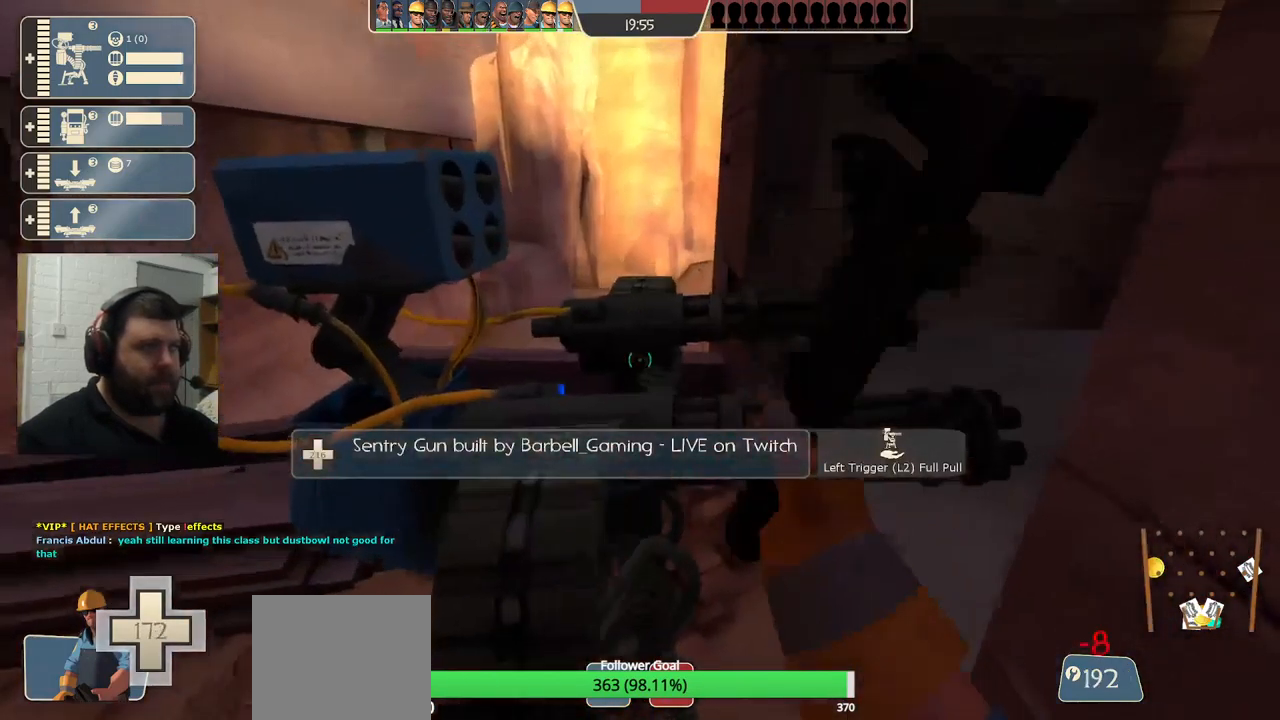
{"buttons": ["R2"], "left_stick": "center", "right_stick": "center", "events": []}
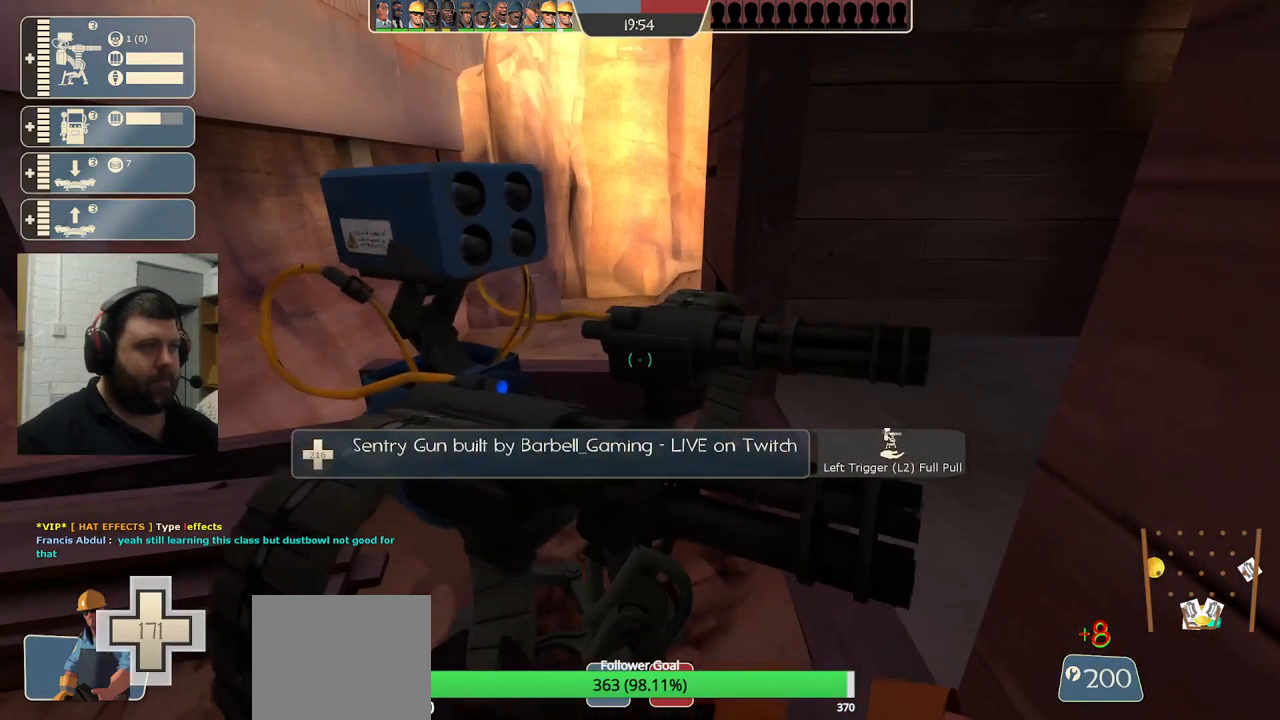
{"buttons": [], "left_stick": "left", "right_stick": "right", "events": [[184, "left_stick", "left"], [334, "R2", "up"], [400, "right_stick", "right"]]}
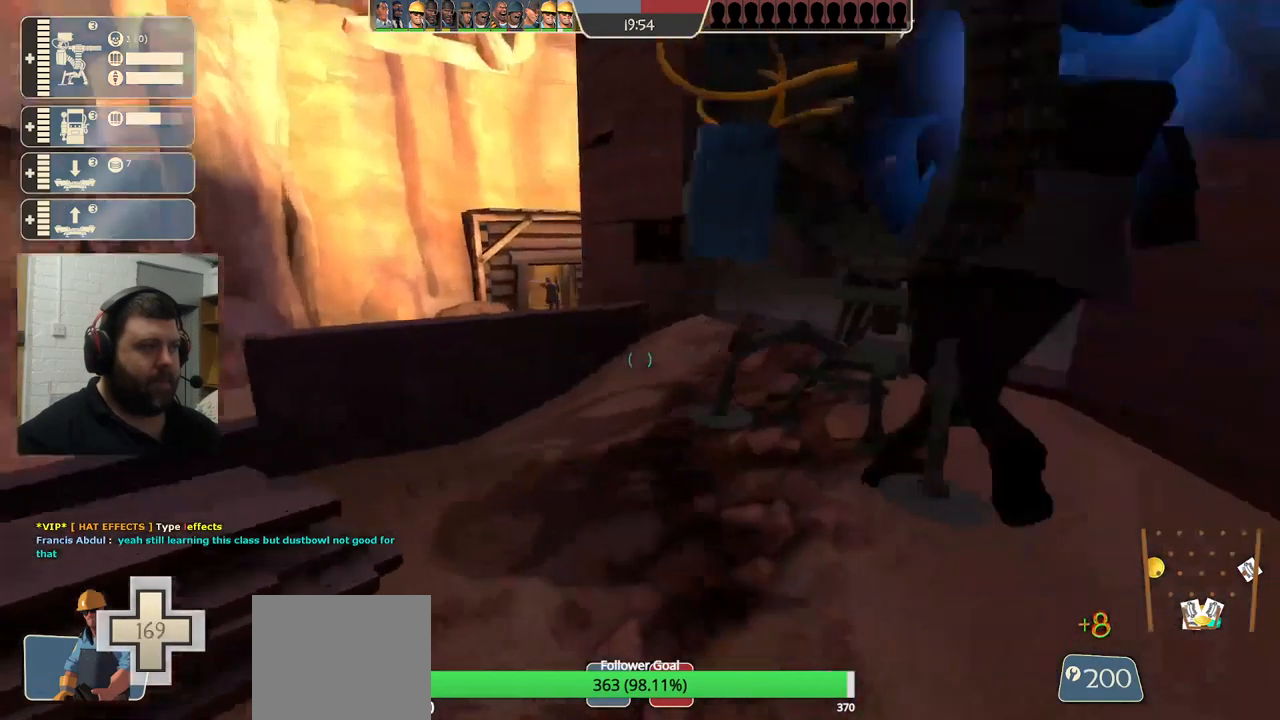
{"buttons": [], "left_stick": "center", "right_stick": "center", "events": [[134, "left_stick", "center"], [184, "right_stick", "center"], [200, "R1", "down"], [284, "R1", "up"], [351, "R1", "down"], [451, "R1", "up"]]}
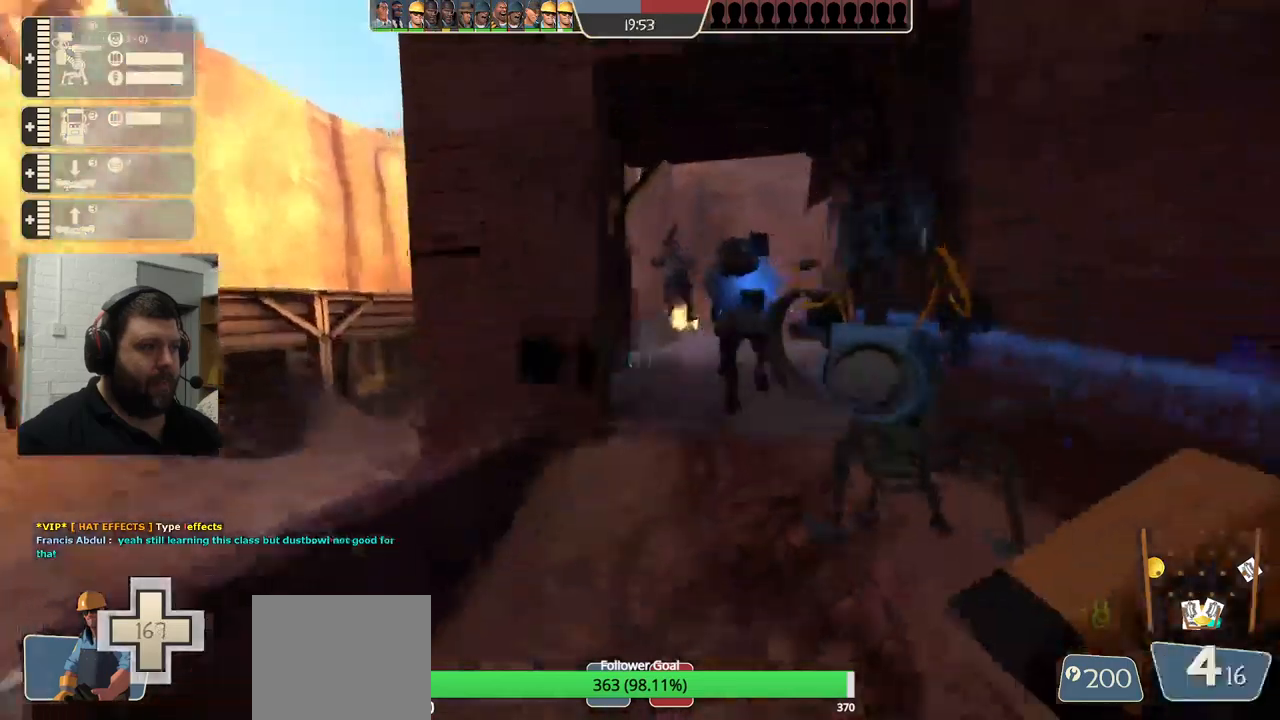
{"buttons": [], "left_stick": "center", "right_stick": "center", "events": [[367, "SQUARE", "down"], [450, "SQUARE", "up"]]}
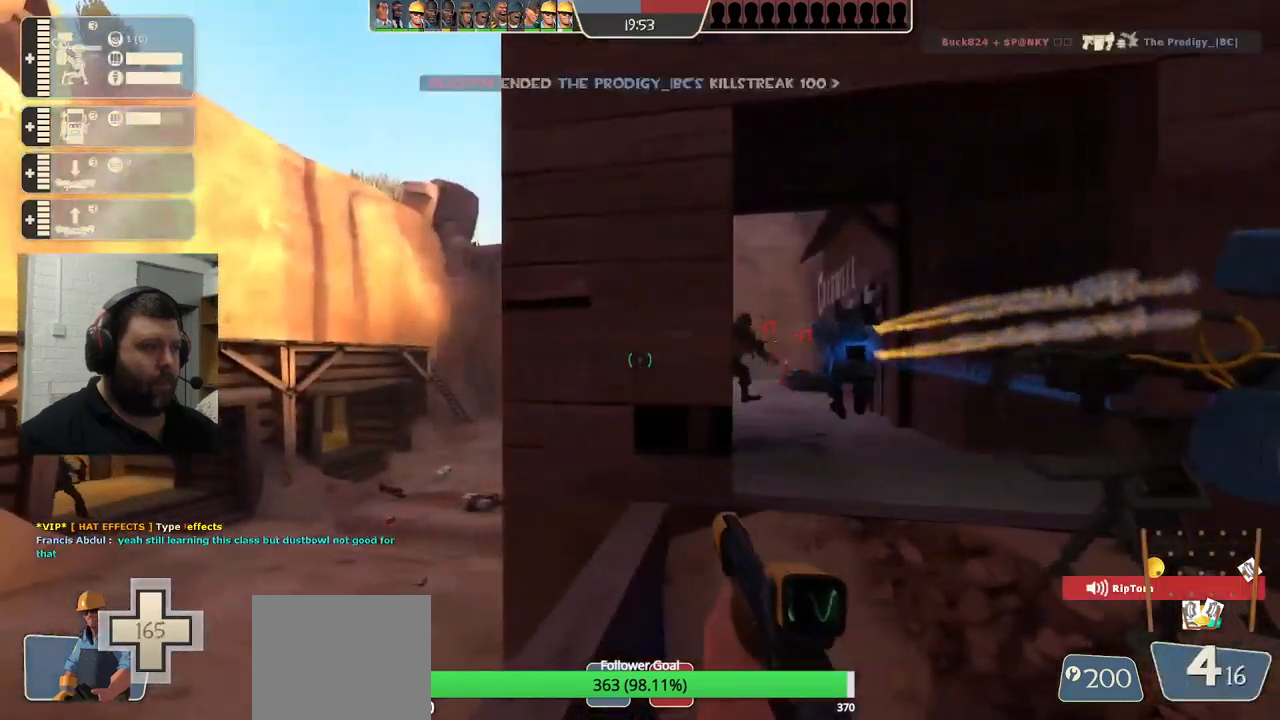
{"buttons": [], "left_stick": "up", "right_stick": "center", "events": [[33, "SQUARE", "down"], [83, "SQUARE", "up"], [117, "DPAD_DOWN", "down"], [200, "DPAD_DOWN", "up"], [350, "right_stick", "right"], [433, "left_stick", "up"], [500, "right_stick", "center"]]}